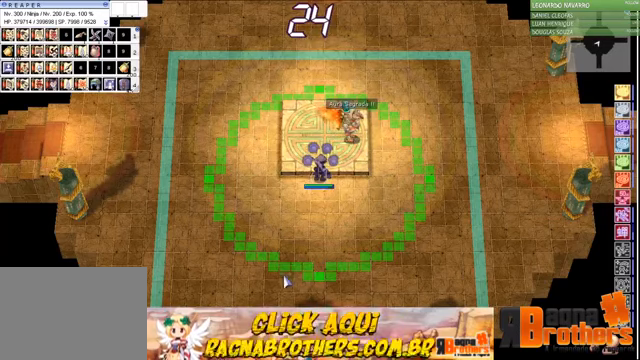
Gameplay with keyboard and mouse; each line is a JSON object with the keys and mouse buttons held at the frame after it. "events" lists presses ("down") and releases ("up") of "1", "2", "3", "4", "5", "a", "alt", "c", "caps_lock", "ctrl", "d", "e", "f", "f1", "f2", "f3", "f4", "f5", "g", "q", "r", "s", "shift", "space", "t", "tab", "v", "w", "x", "z", "mouse_left", "mouse_wheel" and "mouse_right" between this image and that frame as [ms after this image, input, new state], when the widget could be followed in between. "mouse_left", "mouse_wheel", "mouse_right" = the "left", "wheel", "right" buttons of the "mouse" list. No other keys are recorded. "wheel" means that the mouse wheel is clicked or scrolled. Not read: mouse_move.
{"keys": ["alt", "tab"], "mouse": [], "events": [[266, "alt", "down"], [266, "tab", "down"], [333, "tab", "up"], [433, "tab", "down"]]}
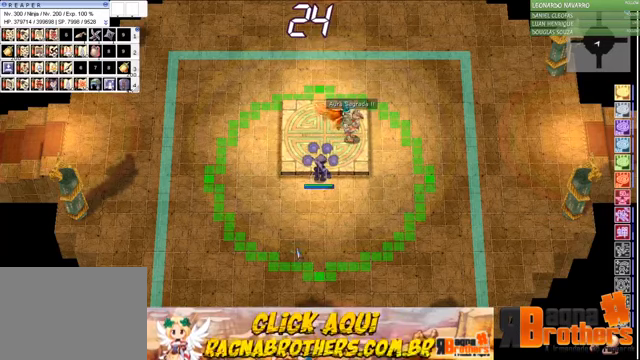
{"keys": ["alt", "tab"], "mouse": [], "events": [[166, "tab", "up"], [400, "tab", "down"]]}
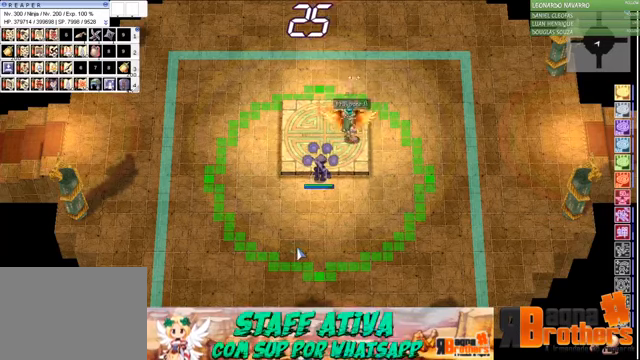
{"keys": [], "mouse": [], "events": [[66, "tab", "up"], [166, "tab", "down"], [300, "tab", "up"], [366, "alt", "up"]]}
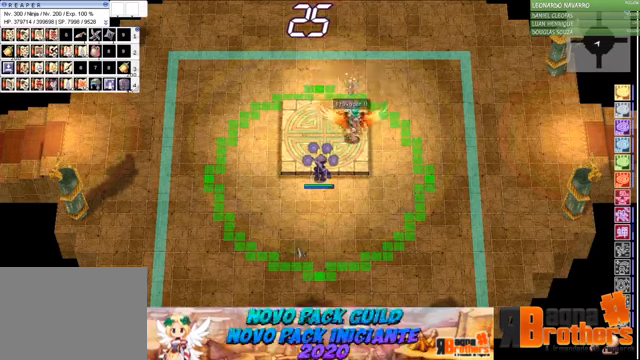
{"keys": [], "mouse": [], "events": []}
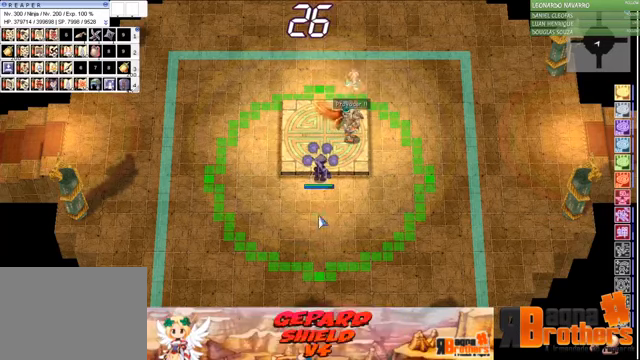
{"keys": [], "mouse": [], "events": []}
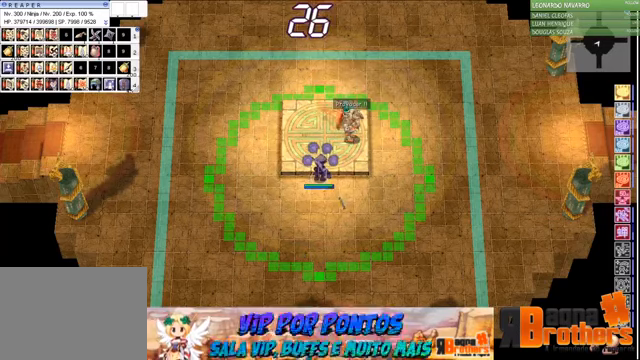
{"keys": [], "mouse": [], "events": []}
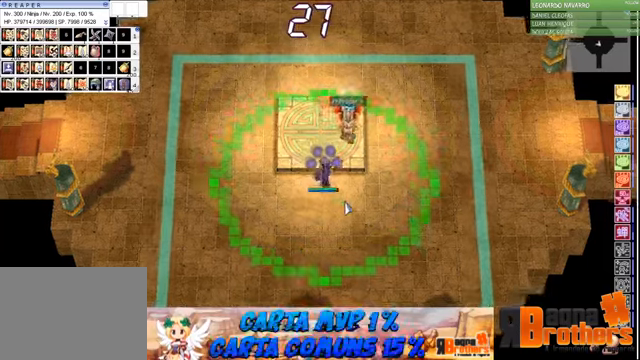
{"keys": [], "mouse": [], "events": [[166, "q", "down"], [266, "q", "up"], [266, "w", "down"], [333, "w", "up"], [366, "q", "down"], [433, "w", "down"], [466, "q", "up"], [466, "w", "up"]]}
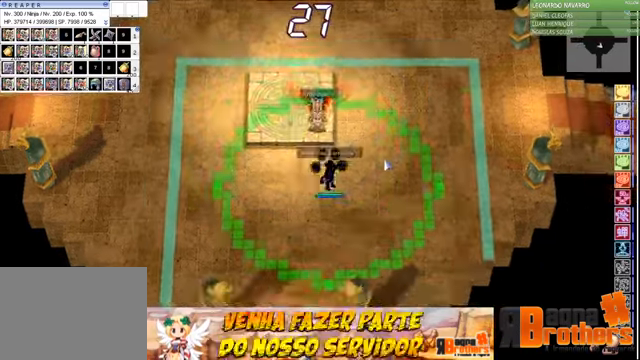
{"keys": ["q"], "mouse": [], "events": [[66, "q", "down"], [100, "q", "up"], [200, "q", "down"], [266, "w", "down"], [300, "q", "up"], [300, "w", "up"], [400, "q", "down"], [400, "w", "down"], [466, "q", "up"], [466, "w", "up"], [500, "q", "down"]]}
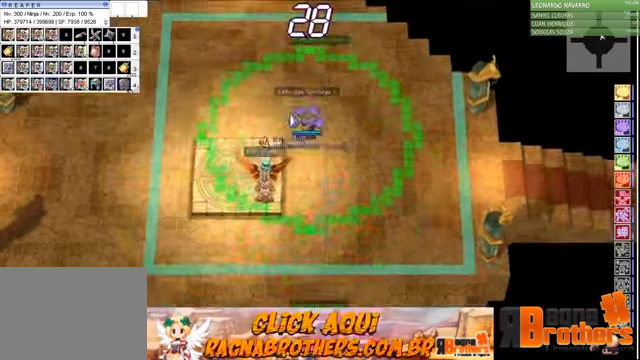
{"keys": [], "mouse": [], "events": [[66, "q", "up"]]}
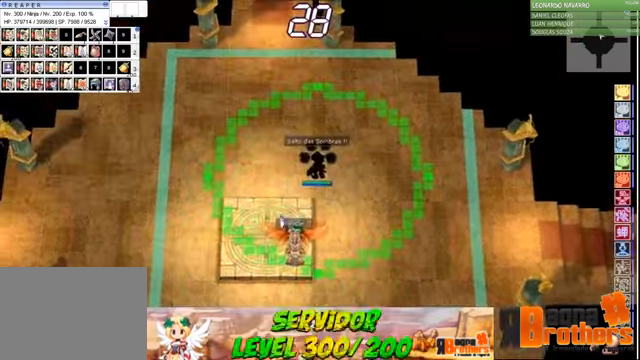
{"keys": [], "mouse": [], "events": [[367, "q", "down"], [367, "w", "down"], [434, "q", "up"], [467, "w", "up"]]}
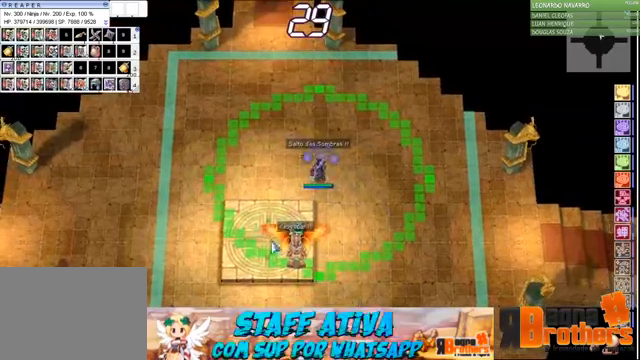
{"keys": [], "mouse": [], "events": [[67, "e", "down"], [167, "e", "up"], [267, "e", "down"], [300, "e", "up"], [367, "e", "down"], [467, "e", "up"]]}
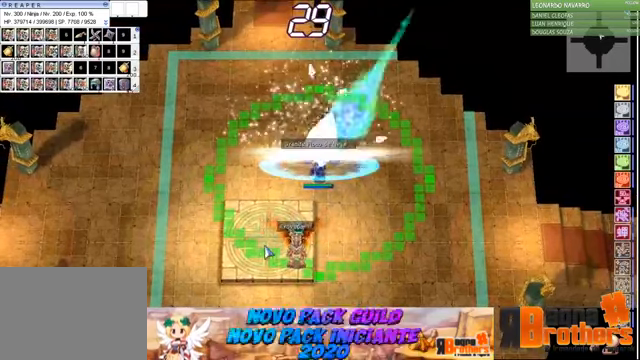
{"keys": [], "mouse": [], "events": []}
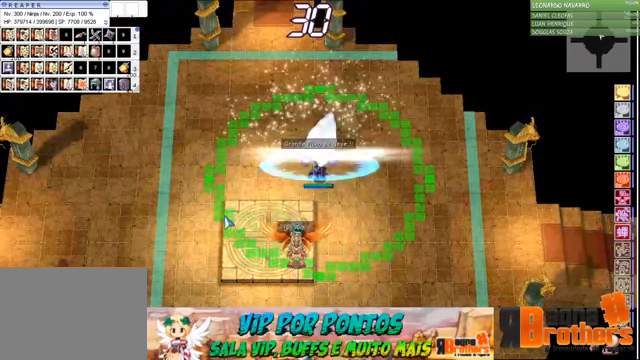
{"keys": [], "mouse": [], "events": [[100, "q", "down"], [100, "w", "down"], [167, "q", "up"], [200, "w", "up"]]}
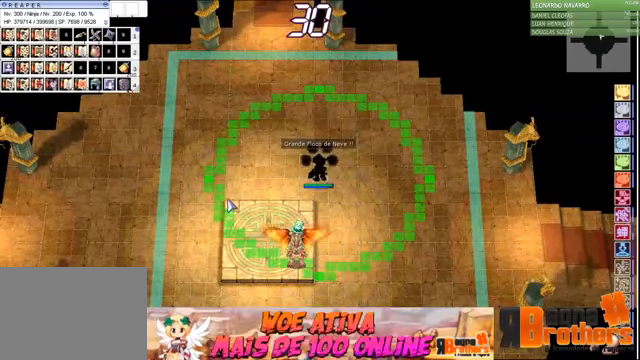
{"keys": [], "mouse": [], "events": [[400, "w", "down"], [500, "w", "up"]]}
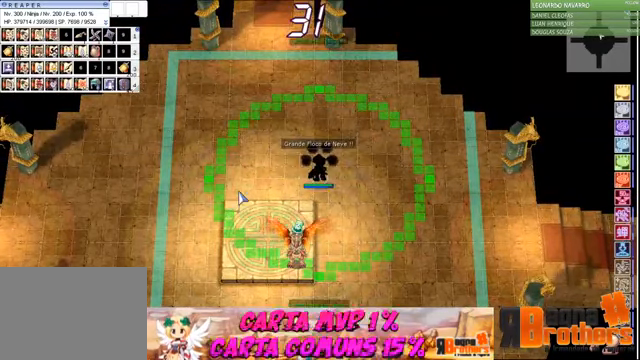
{"keys": ["w"], "mouse": [], "events": [[500, "w", "down"]]}
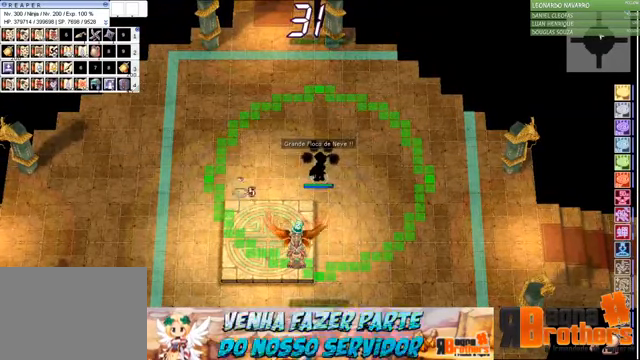
{"keys": [], "mouse": [], "events": [[100, "w", "up"], [267, "q", "down"], [334, "q", "up"], [334, "w", "down"], [367, "w", "up"], [467, "q", "down"], [500, "q", "up"]]}
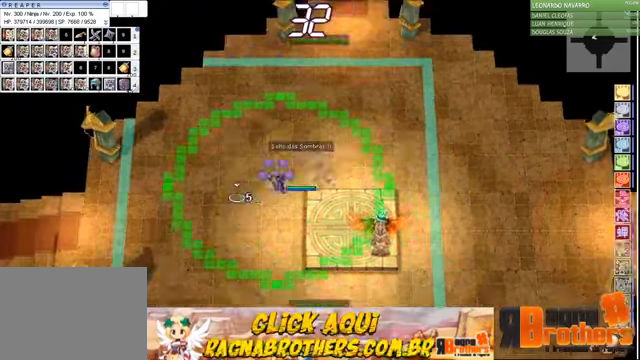
{"keys": [], "mouse": [], "events": [[167, "q", "down"], [267, "q", "up"], [267, "w", "down"], [300, "w", "up"], [367, "q", "down"], [400, "w", "down"], [467, "q", "up"], [467, "w", "up"]]}
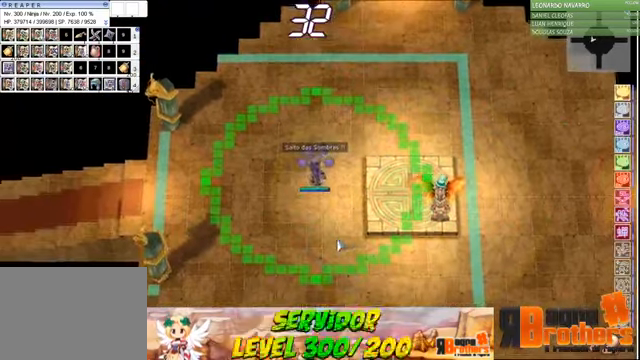
{"keys": [], "mouse": [], "events": []}
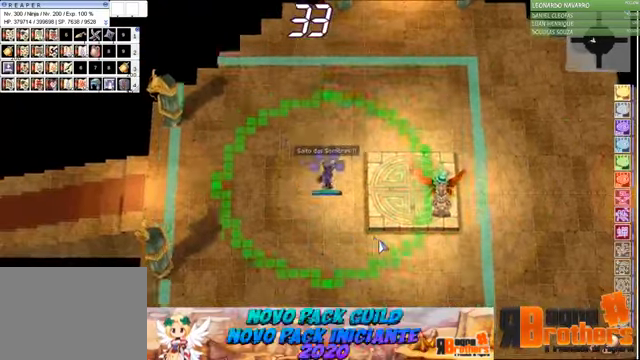
{"keys": ["w"], "mouse": [], "events": [[434, "q", "down"], [500, "q", "up"], [500, "w", "down"]]}
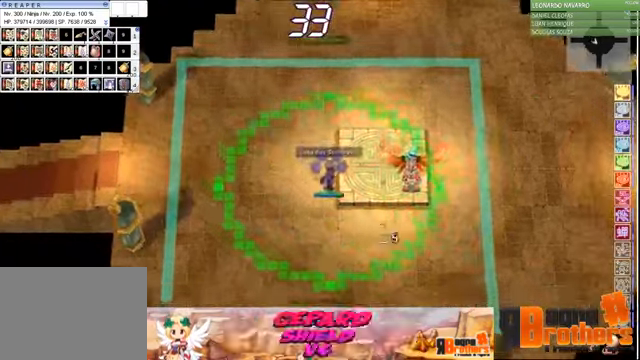
{"keys": ["q", "w"], "mouse": [], "events": [[67, "w", "up"], [100, "q", "down"], [200, "q", "up"], [200, "w", "down"], [267, "w", "up"], [367, "q", "down"], [367, "w", "down"], [400, "q", "up"], [467, "w", "up"], [500, "q", "down"], [500, "w", "down"]]}
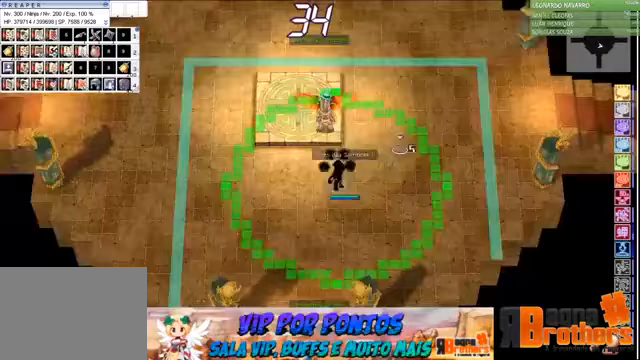
{"keys": [], "mouse": [], "events": [[67, "q", "up"], [67, "w", "up"], [133, "q", "down"], [133, "w", "down"], [233, "q", "up"], [267, "w", "up"], [367, "e", "down"], [467, "e", "up"], [467, "r", "down"], [500, "r", "up"]]}
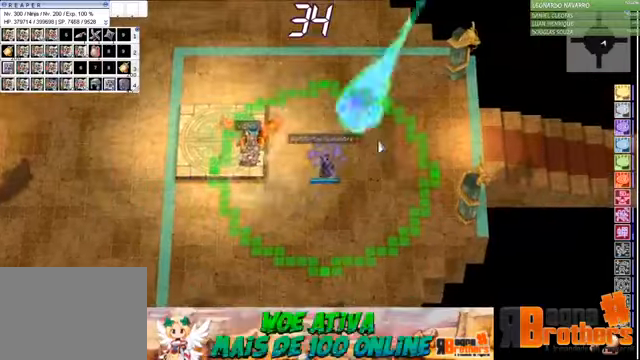
{"keys": ["e"], "mouse": [], "events": [[67, "e", "down"], [100, "r", "down"], [167, "e", "up"], [200, "e", "down"], [200, "r", "up"], [267, "e", "up"], [267, "r", "down"], [333, "r", "up"], [367, "e", "down"], [433, "e", "up"], [433, "r", "down"], [467, "r", "up"], [500, "e", "down"]]}
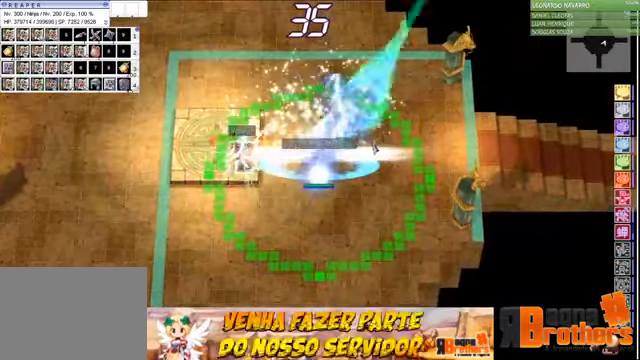
{"keys": ["a"], "mouse": [], "events": [[67, "e", "up"], [100, "r", "down"], [200, "e", "down"], [200, "r", "up"], [300, "a", "down"], [300, "e", "up"], [400, "r", "down"], [467, "a", "up"], [500, "a", "down"], [500, "r", "up"]]}
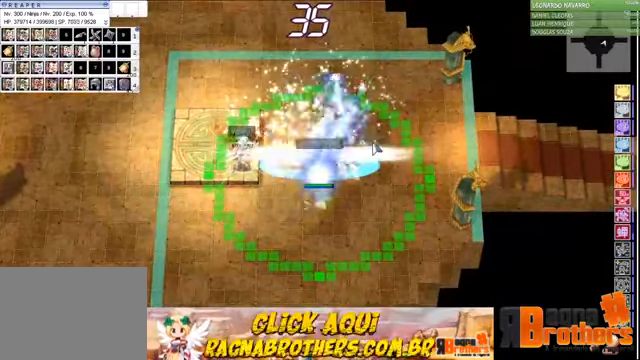
{"keys": ["e", "r"], "mouse": [], "events": [[67, "a", "up"], [67, "e", "down"], [67, "r", "down"], [133, "e", "up"], [167, "a", "down"], [233, "r", "up"], [267, "e", "down"], [267, "r", "down"], [300, "a", "up"], [300, "e", "up"], [367, "r", "up"], [400, "a", "down"], [467, "e", "down"], [500, "a", "up"], [500, "r", "down"]]}
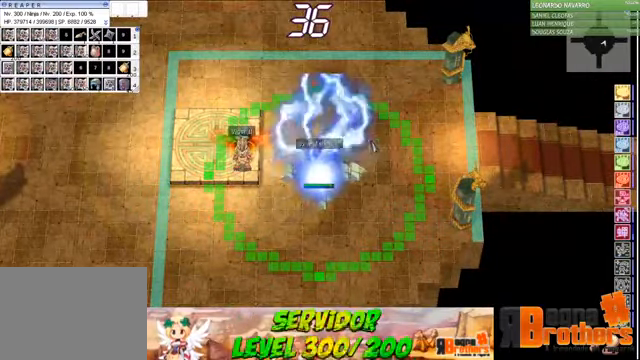
{"keys": ["a", "e"], "mouse": [], "events": [[67, "e", "up"], [67, "r", "up"], [100, "a", "down"], [100, "e", "down"], [167, "r", "down"], [200, "a", "up"], [200, "e", "up"], [233, "a", "down"], [267, "e", "down"], [267, "r", "up"], [333, "r", "down"], [367, "a", "up"], [433, "e", "up"], [467, "a", "down"], [467, "r", "up"], [500, "e", "down"]]}
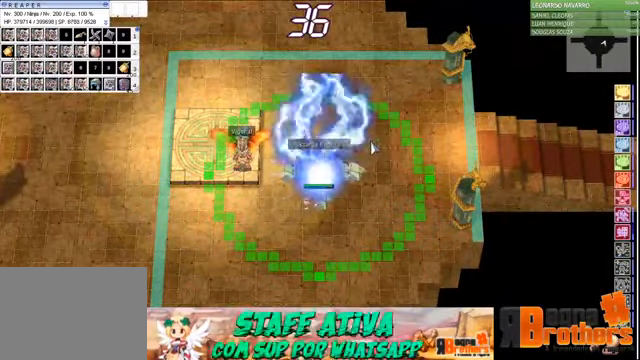
{"keys": ["f3"], "mouse": [], "events": [[67, "a", "up"], [67, "e", "up"], [67, "r", "down"], [100, "a", "down"], [100, "e", "down"], [167, "r", "up"], [200, "a", "up"], [267, "e", "up"], [267, "r", "down"], [300, "r", "up"], [367, "f1", "down"], [400, "f2", "down"], [467, "f1", "up"], [467, "f3", "down"], [500, "f2", "up"]]}
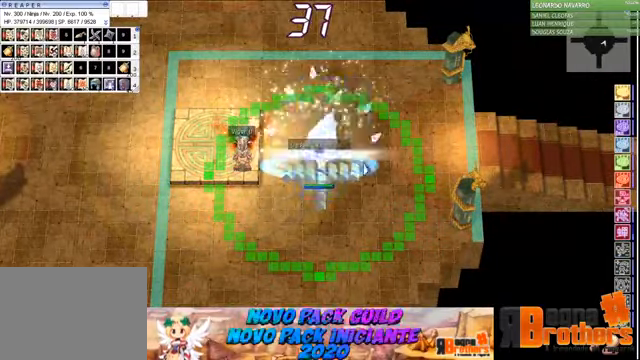
{"keys": ["q"], "mouse": [], "events": [[33, "f1", "down"], [33, "f3", "up"], [133, "f1", "up"], [133, "f4", "down"], [167, "f1", "down"], [167, "f4", "up"], [267, "f1", "up"], [267, "f2", "down"], [300, "f2", "up"], [500, "q", "down"]]}
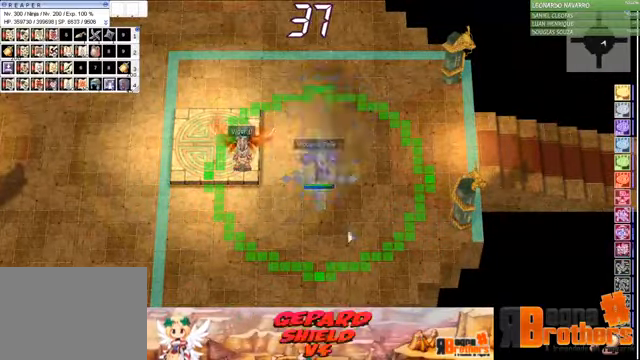
{"keys": ["r"], "mouse": [], "events": [[67, "w", "down"], [100, "q", "up"], [167, "w", "up"], [267, "e", "down"], [333, "e", "up"], [333, "r", "down"], [367, "r", "up"], [433, "e", "down"], [500, "e", "up"], [500, "r", "down"]]}
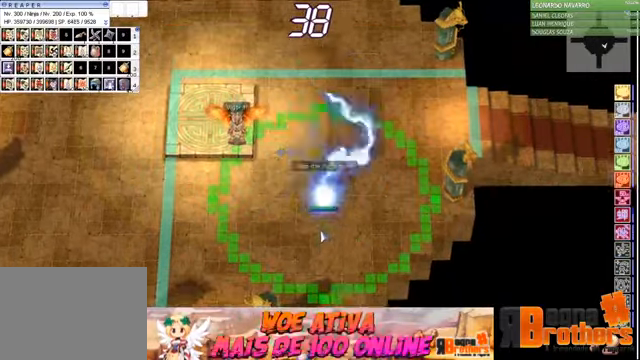
{"keys": ["r"], "mouse": [], "events": [[100, "e", "down"], [100, "r", "up"], [267, "e", "up"], [267, "r", "down"], [367, "e", "down"], [367, "r", "up"], [467, "e", "up"], [467, "r", "down"]]}
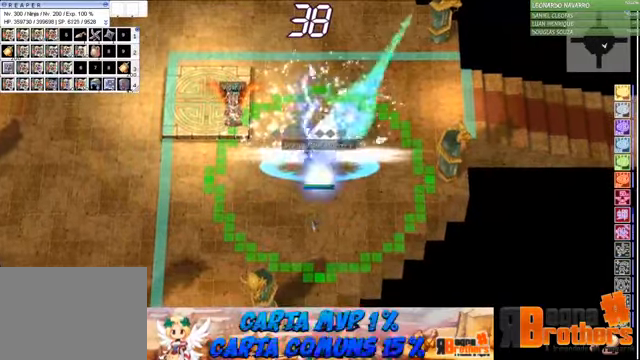
{"keys": [], "mouse": [], "events": [[33, "e", "down"], [67, "r", "up"], [133, "e", "up"], [167, "q", "down"], [267, "w", "down"], [300, "q", "up"], [300, "w", "up"], [400, "q", "down"], [467, "w", "down"], [500, "q", "up"], [500, "w", "up"]]}